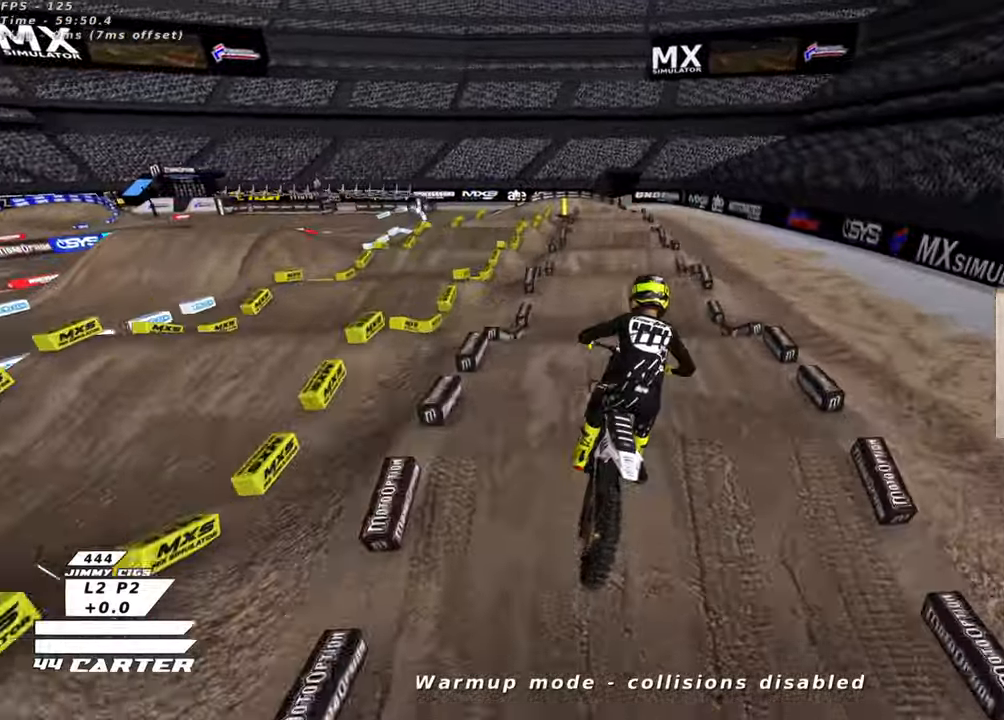
Gameplay with a controller (Xbox layout); each line is a JSON object with the inputs held at the frame after it. "events" lists button and stick changes between this image and that frame as [ms after this image, input, new state], when the widget could be followed in between.
{"buttons": ["R2"], "left_stick": "down", "right_stick": "center", "events": [[100, "left_stick", "down"], [133, "L2", "down"], [183, "L2", "up"], [216, "A", "up"], [300, "A", "down"], [433, "A", "up"]]}
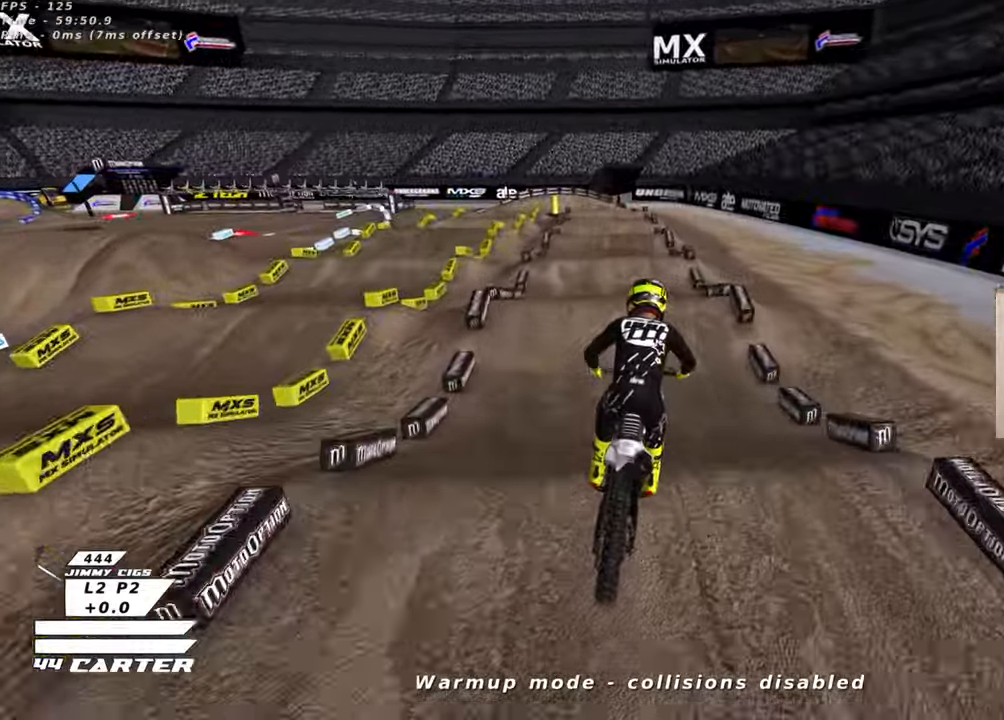
{"buttons": ["R2"], "left_stick": "up", "right_stick": "center", "events": [[150, "left_stick", "center"], [200, "X", "down"], [300, "X", "up"], [383, "X", "down"], [466, "X", "up"], [466, "left_stick", "up"]]}
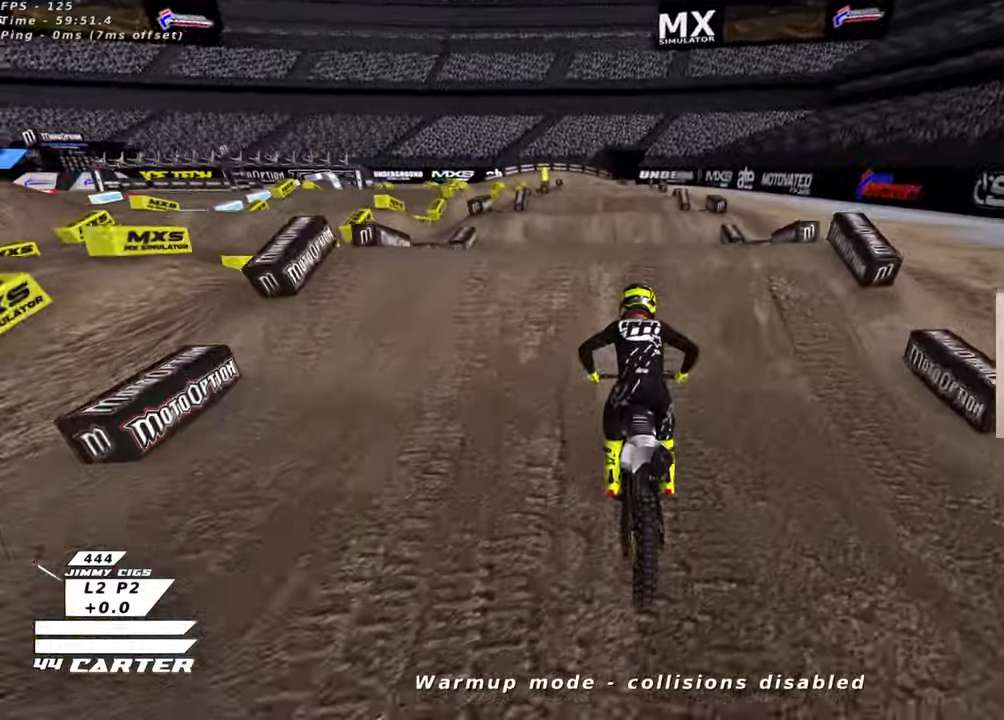
{"buttons": [], "left_stick": "down-right", "right_stick": "center", "events": [[150, "left_stick", "center"], [166, "A", "down"], [200, "left_stick", "left"], [233, "R2", "up"], [250, "A", "up"], [333, "left_stick", "down-right"]]}
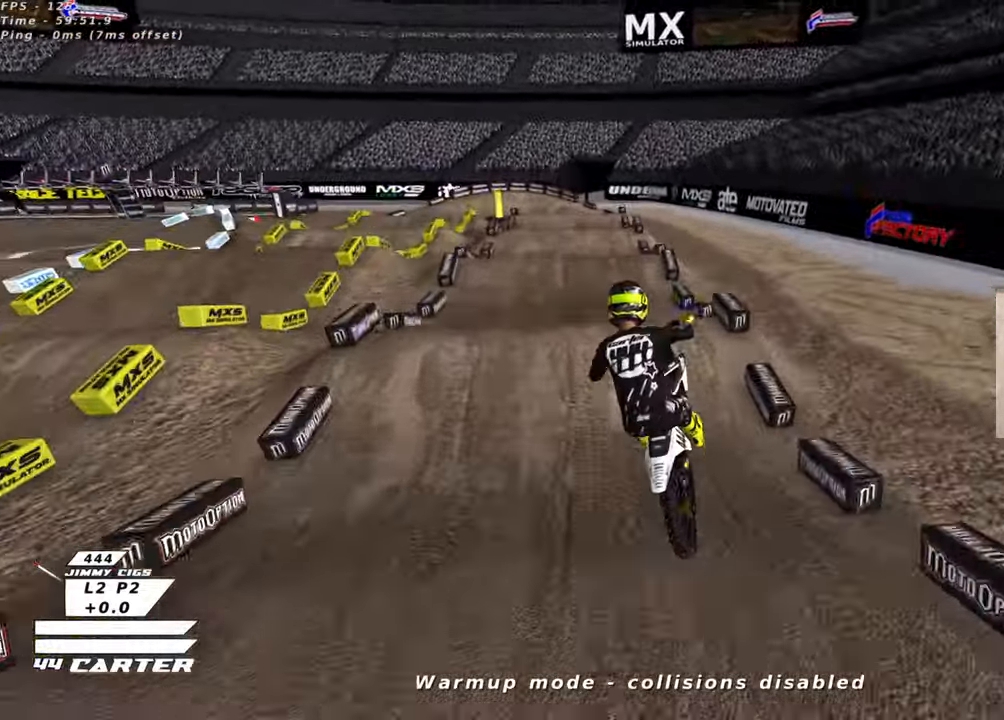
{"buttons": ["R2"], "left_stick": "right", "right_stick": "center", "events": [[283, "left_stick", "right"], [416, "R2", "down"]]}
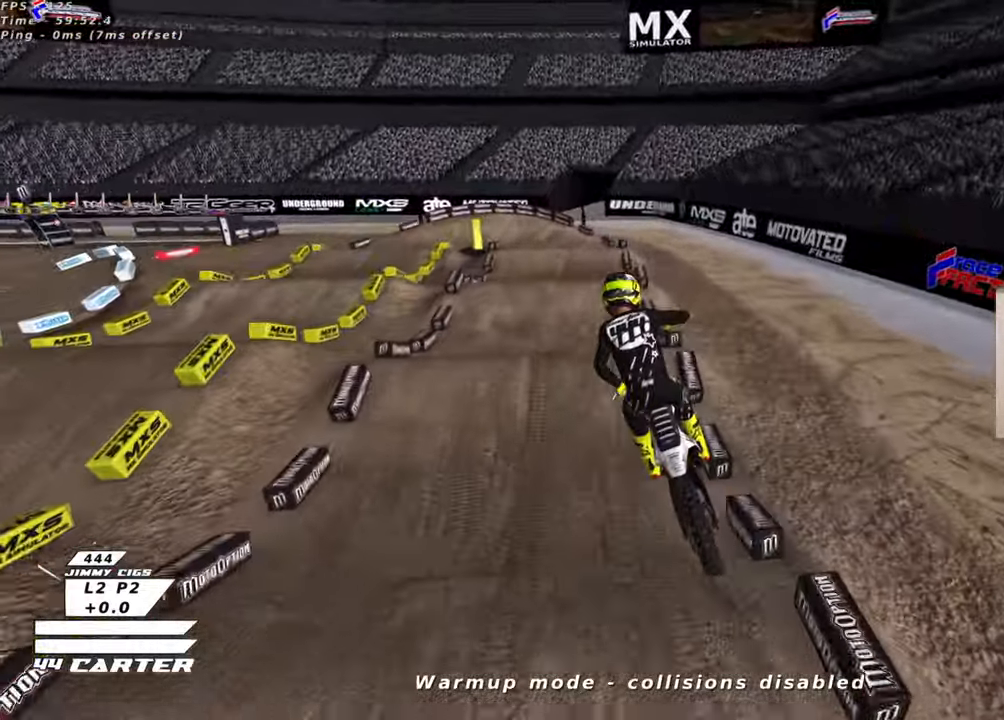
{"buttons": ["A", "R2"], "left_stick": "center", "right_stick": "center", "events": [[50, "A", "down"], [100, "left_stick", "down-right"], [166, "A", "up"], [250, "A", "down"], [250, "left_stick", "down-left"], [366, "A", "up"], [366, "left_stick", "up-left"], [450, "A", "down"], [466, "left_stick", "center"]]}
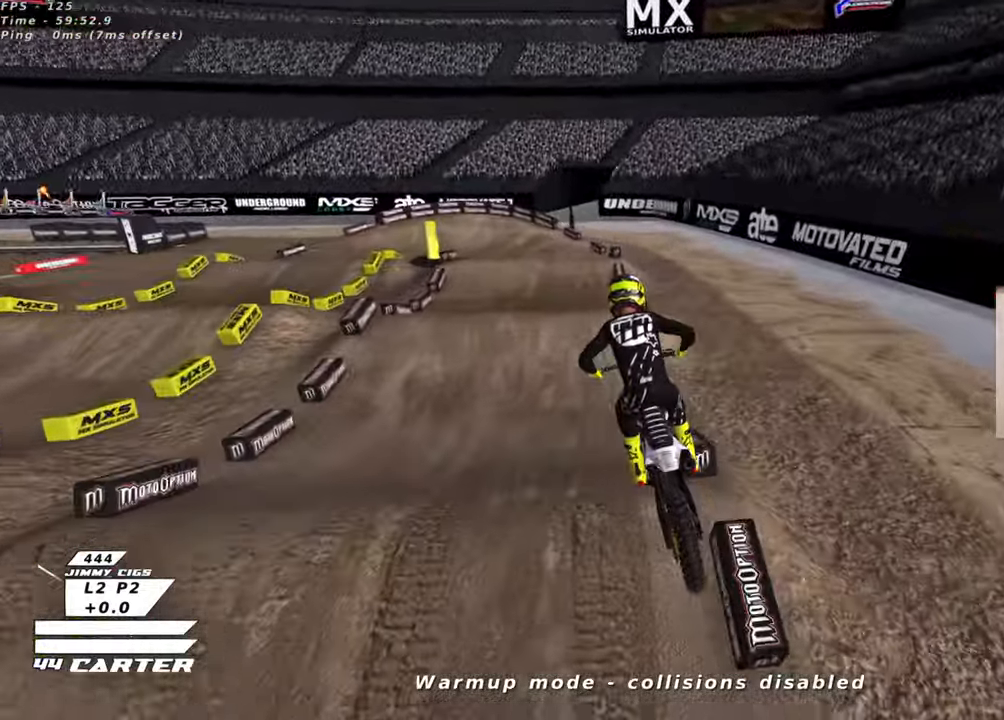
{"buttons": ["R2"], "left_stick": "up", "right_stick": "center", "events": [[66, "A", "up"], [133, "R2", "up"], [283, "X", "down"], [383, "X", "up"], [483, "left_stick", "up"], [500, "R2", "down"]]}
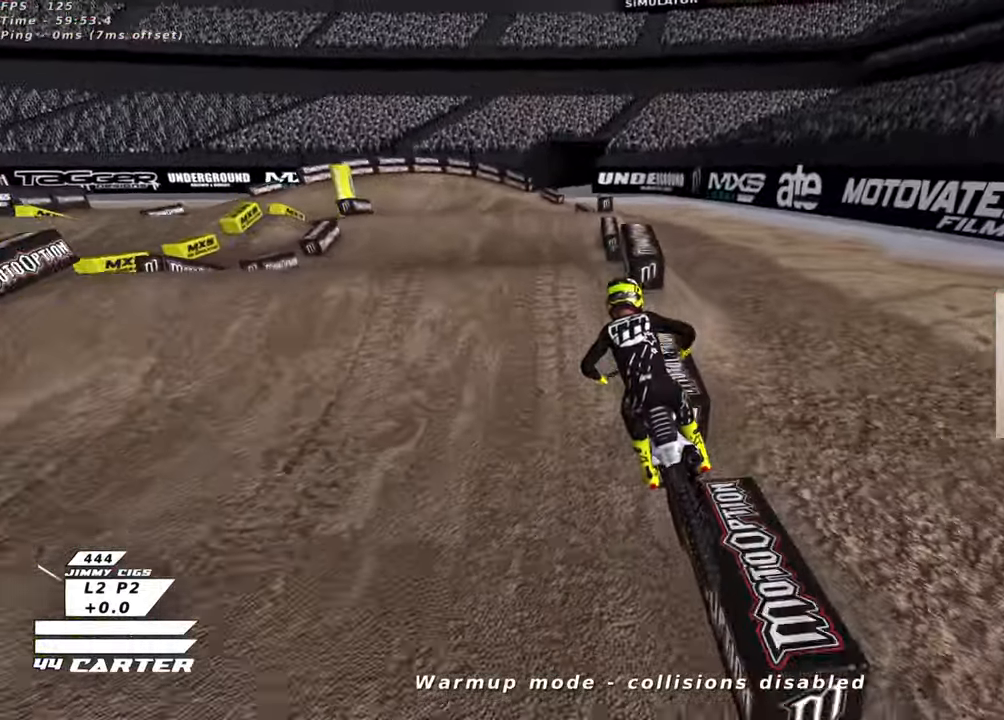
{"buttons": [], "left_stick": "down", "right_stick": "center", "events": [[183, "left_stick", "center"], [233, "R2", "up"], [300, "left_stick", "down"]]}
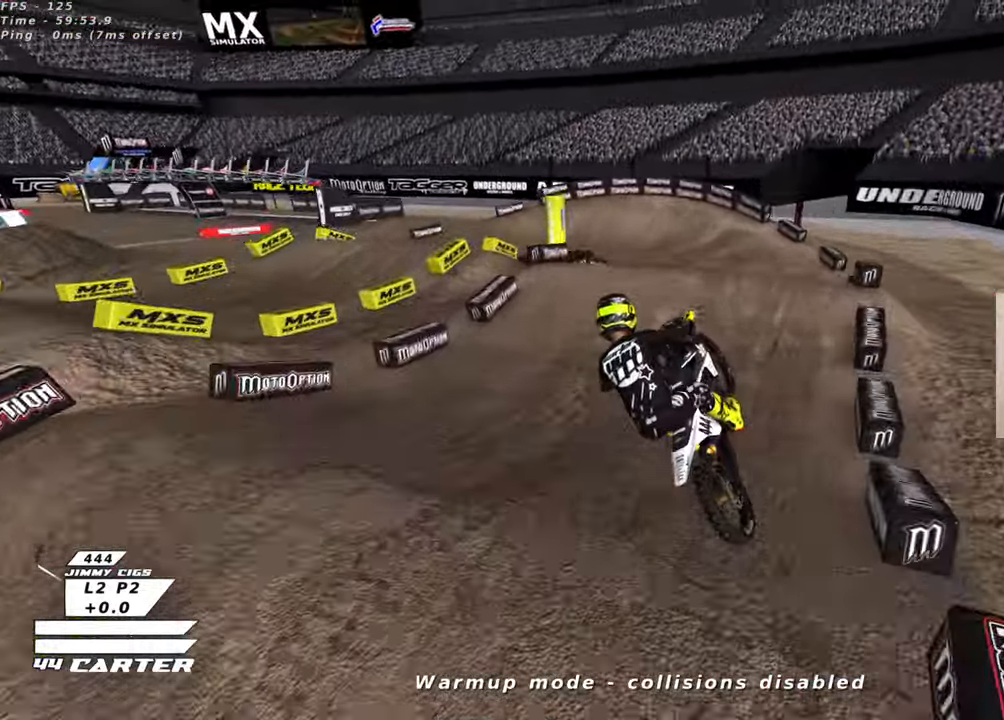
{"buttons": [], "left_stick": "up-right", "right_stick": "center", "events": [[200, "left_stick", "right"], [250, "R2", "down"], [266, "left_stick", "up-right"], [466, "R2", "up"]]}
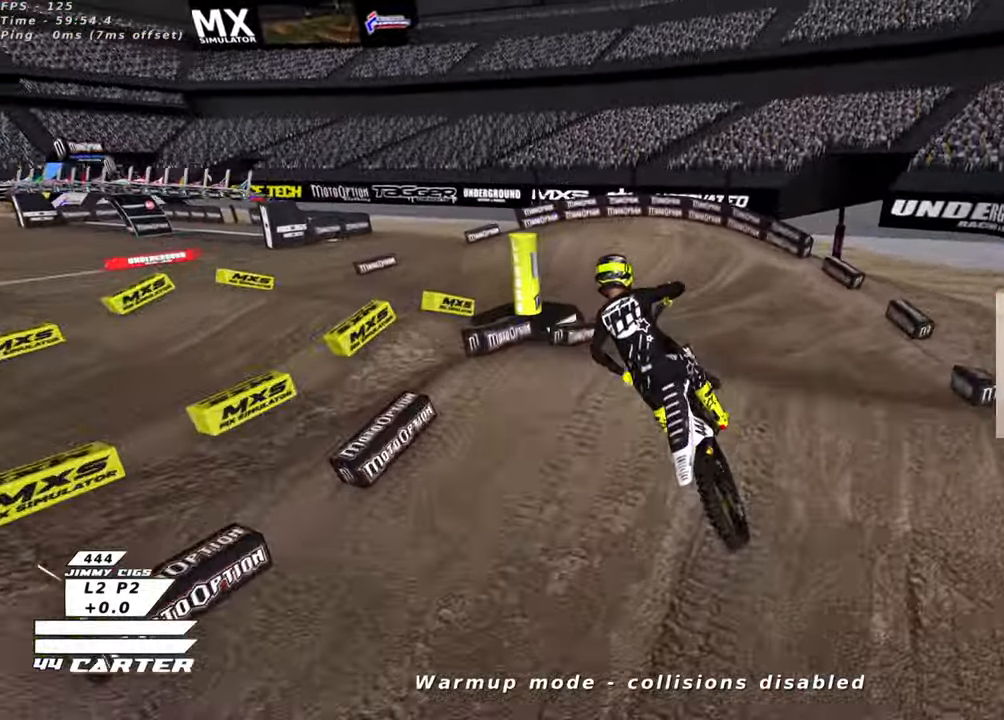
{"buttons": ["X"], "left_stick": "up", "right_stick": "center", "events": [[83, "X", "down"], [166, "X", "up"], [183, "left_stick", "up"], [283, "X", "down"], [366, "X", "up"], [483, "X", "down"]]}
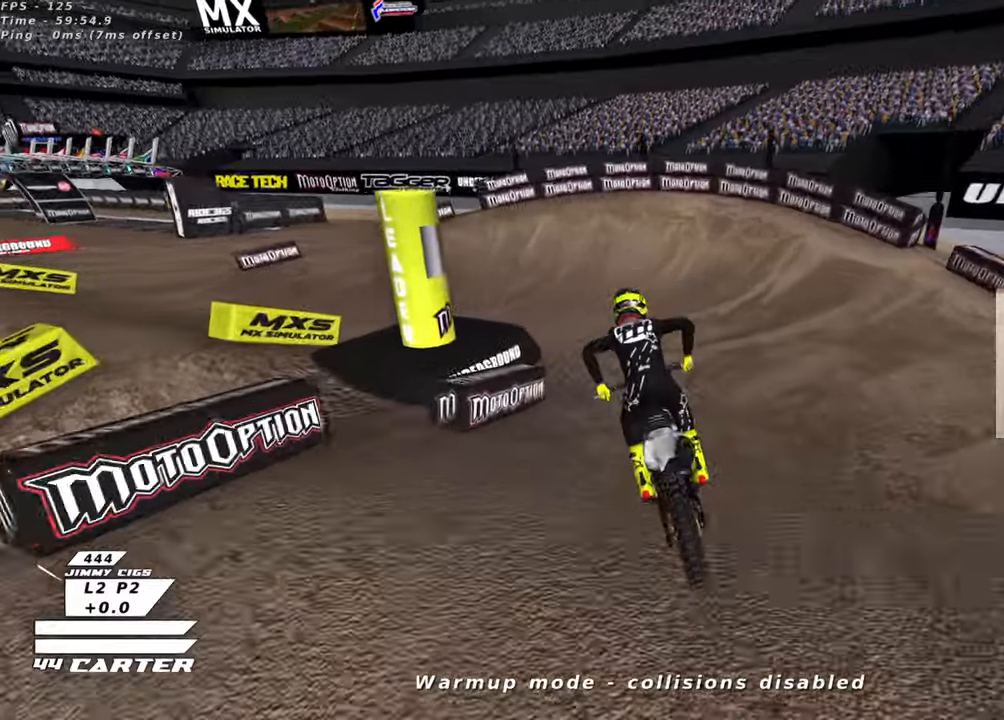
{"buttons": [], "left_stick": "left", "right_stick": "center", "events": [[33, "left_stick", "up-right"], [66, "X", "up"], [183, "X", "down"], [266, "X", "up"], [300, "left_stick", "center"], [366, "left_stick", "left"], [383, "X", "down"], [450, "X", "up"]]}
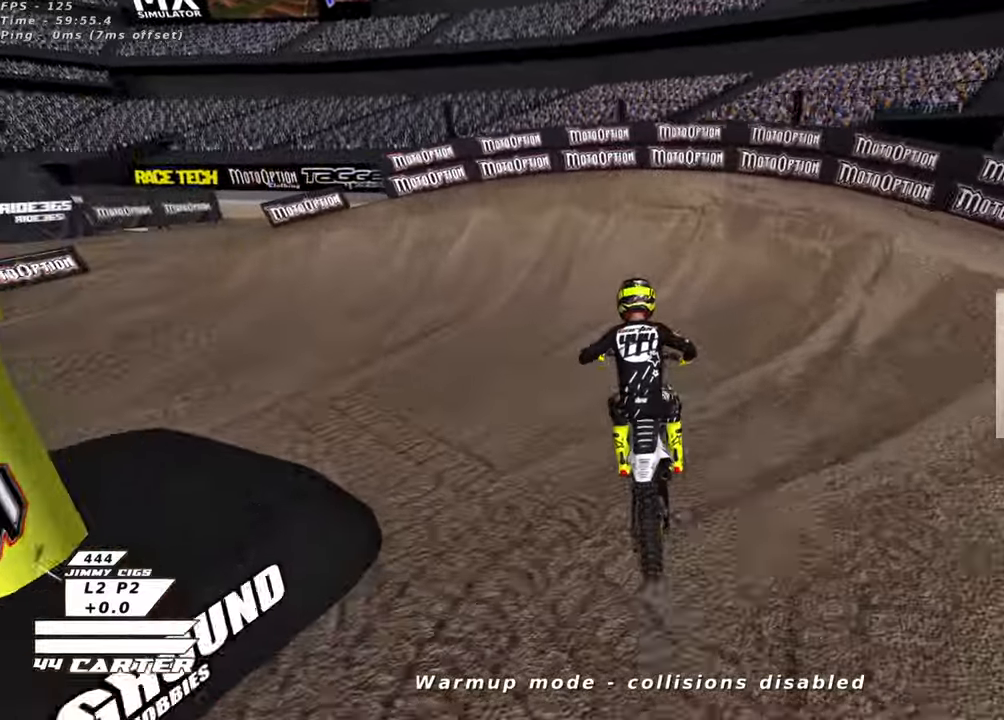
{"buttons": ["R2"], "left_stick": "left", "right_stick": "center", "events": [[66, "X", "down"], [133, "X", "up"], [383, "R2", "down"]]}
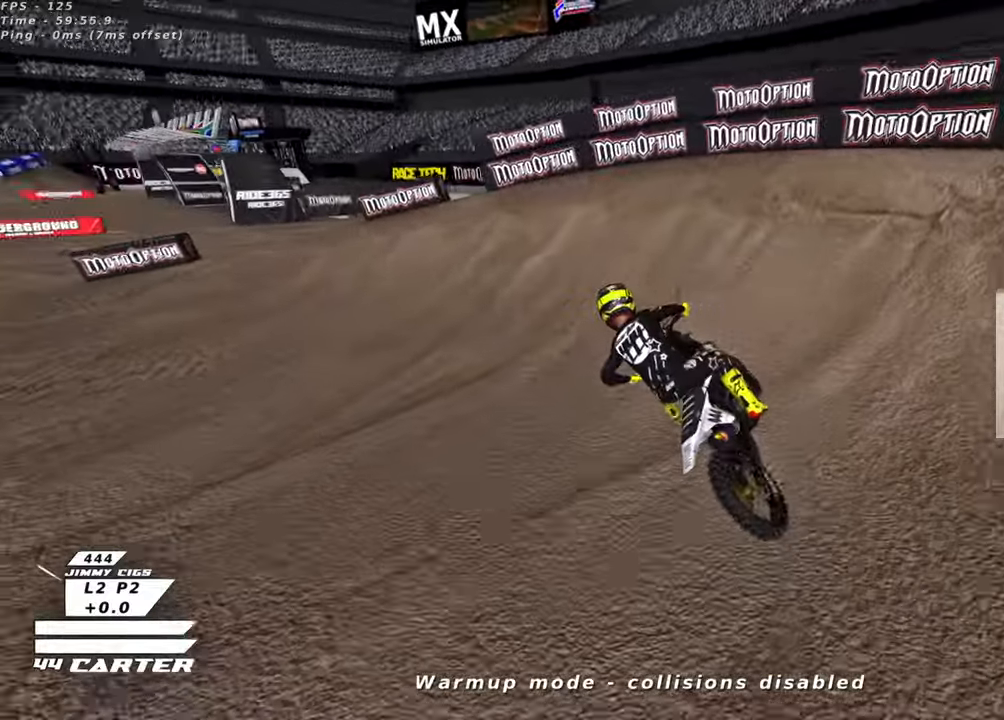
{"buttons": [], "left_stick": "right", "right_stick": "center", "events": [[50, "R2", "up"], [116, "R2", "down"], [183, "left_stick", "center"], [266, "R2", "up"], [466, "left_stick", "right"]]}
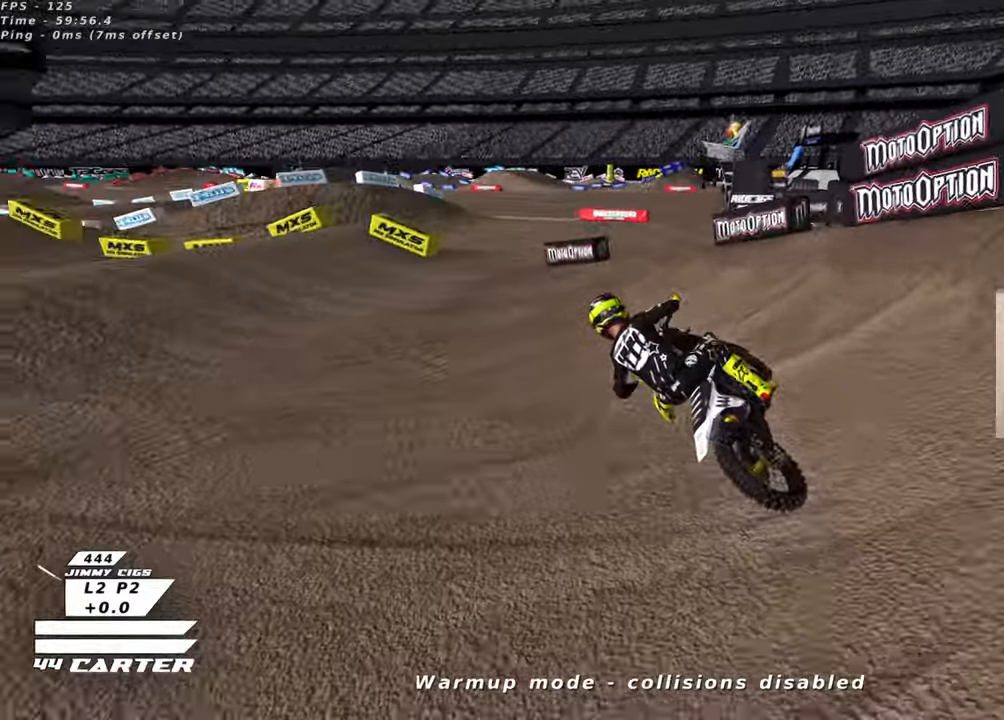
{"buttons": ["L2", "R2", "R3"], "left_stick": "center", "right_stick": "down-left", "events": [[83, "right_stick", "left"], [116, "left_stick", "center"], [133, "right_stick", "down-left"], [233, "L2", "down"], [316, "R2", "down"], [333, "R3", "down"]]}
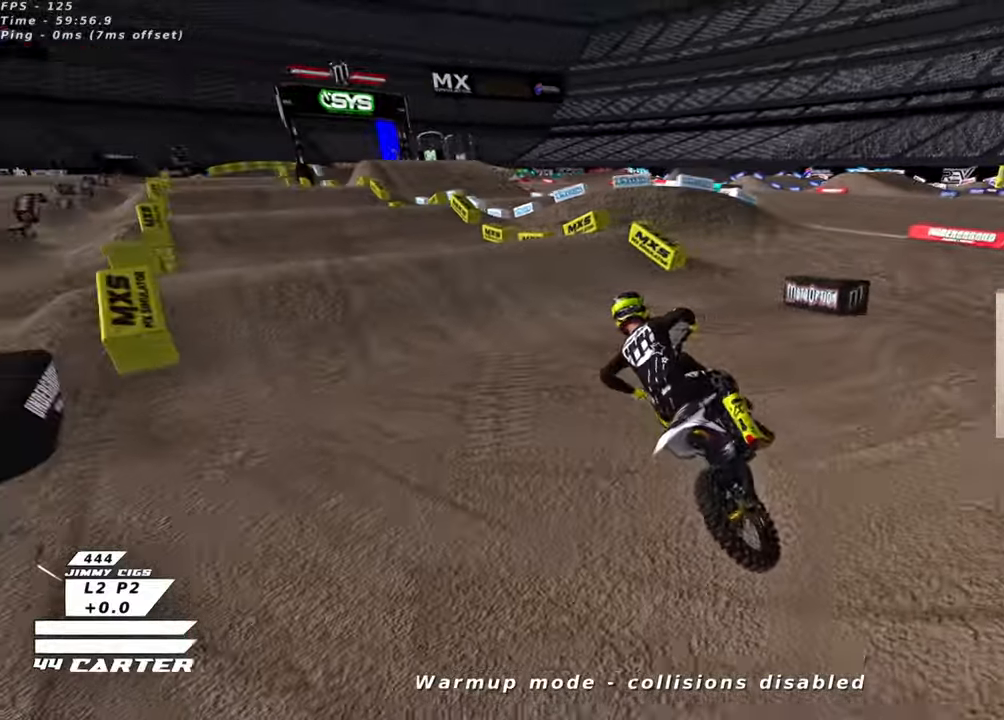
{"buttons": ["R2", "R3"], "left_stick": "right", "right_stick": "left", "events": [[16, "L2", "up"], [33, "right_stick", "left"], [466, "left_stick", "right"]]}
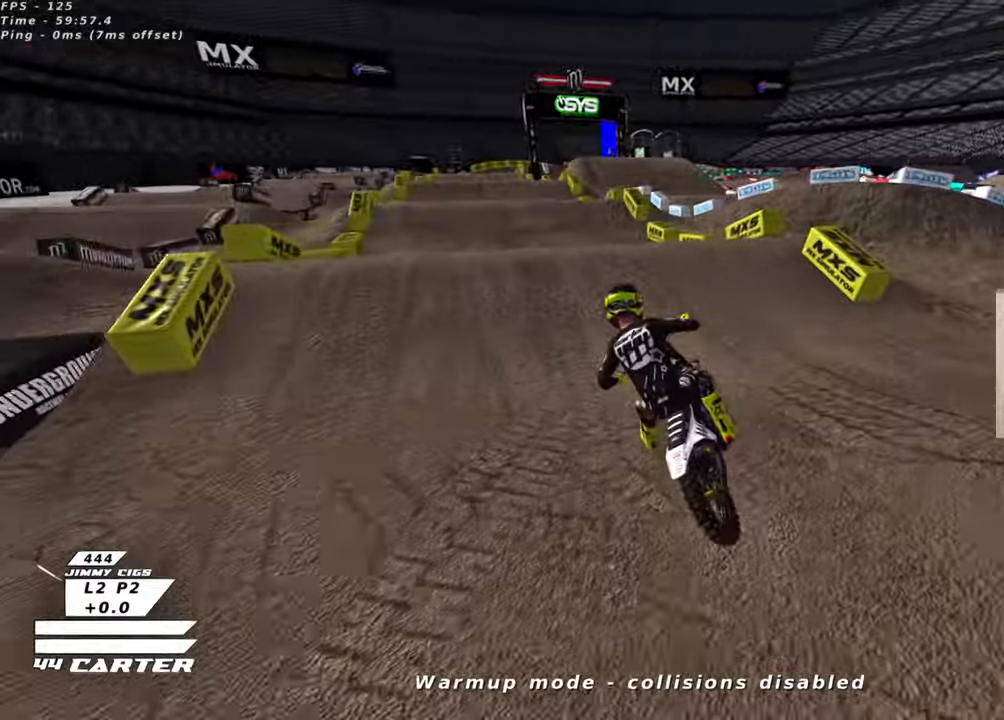
{"buttons": ["R2"], "left_stick": "left", "right_stick": "center", "events": [[50, "left_stick", "up-right"], [66, "R3", "up"], [116, "right_stick", "center"], [200, "left_stick", "center"], [316, "A", "down"], [333, "left_stick", "up-left"], [400, "A", "up"], [416, "left_stick", "left"]]}
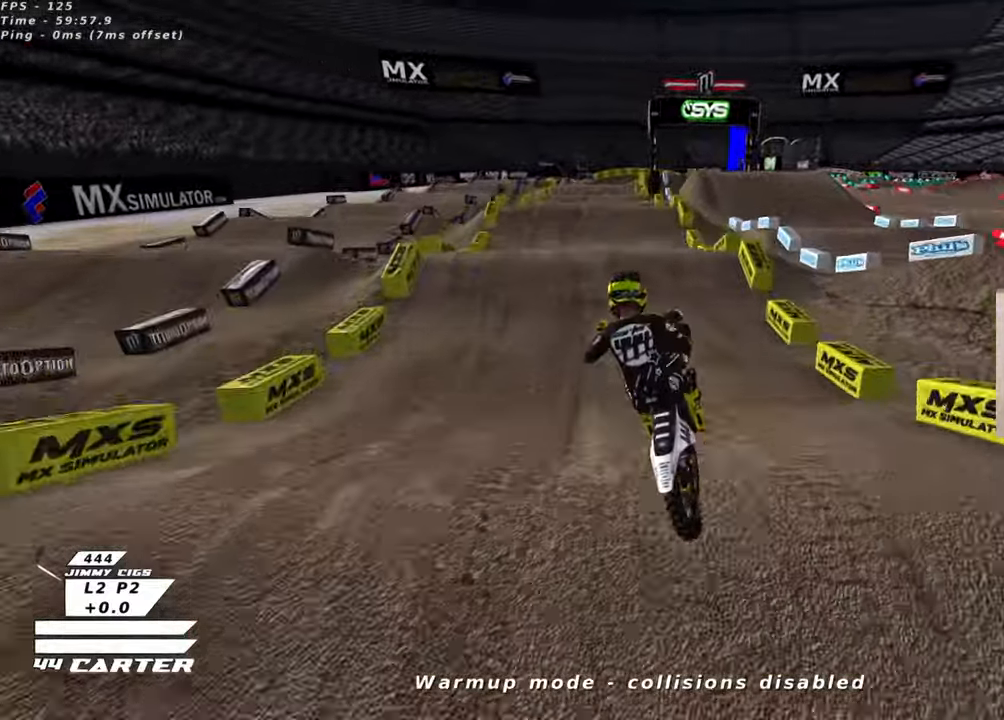
{"buttons": ["A", "R2"], "left_stick": "up-right", "right_stick": "center", "events": [[66, "R2", "up"], [166, "left_stick", "down-left"], [233, "R2", "down"], [350, "left_stick", "right"], [383, "A", "down"], [433, "left_stick", "up-right"]]}
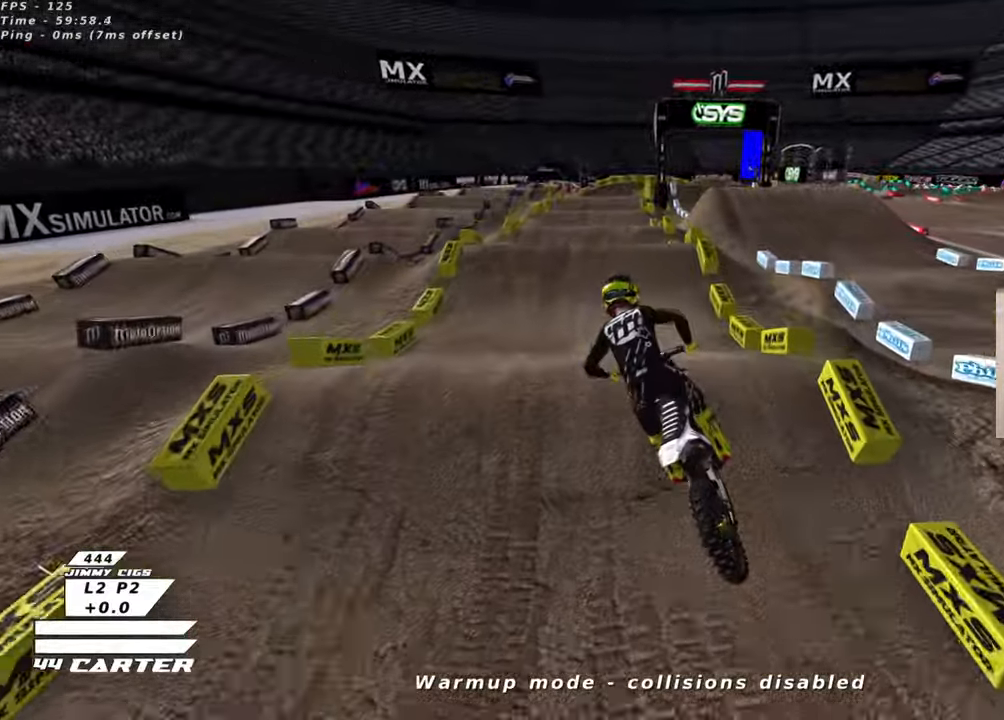
{"buttons": ["X", "R2"], "left_stick": "up-right", "right_stick": "center", "events": [[16, "A", "up"], [116, "A", "down"], [116, "left_stick", "up"], [233, "A", "up"], [233, "R2", "up"], [400, "R2", "down"], [483, "X", "down"], [483, "left_stick", "up-right"]]}
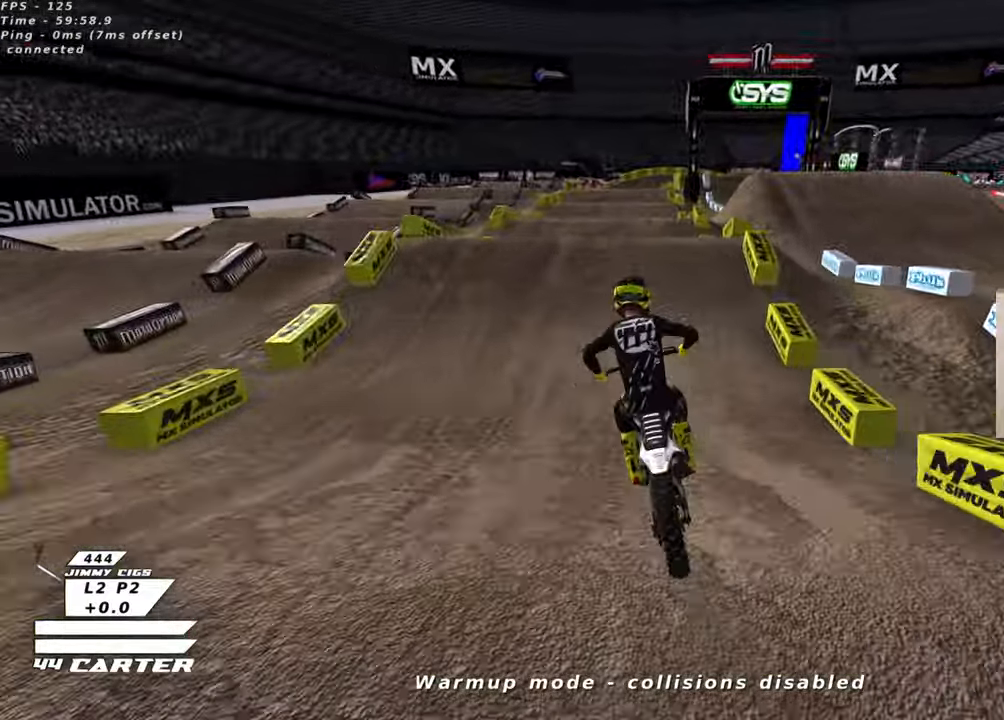
{"buttons": ["R2"], "left_stick": "up-left", "right_stick": "center", "events": [[33, "left_stick", "center"], [83, "X", "up"], [166, "X", "down"], [200, "left_stick", "up-left"], [250, "X", "up"], [250, "left_stick", "up"], [366, "left_stick", "up-left"]]}
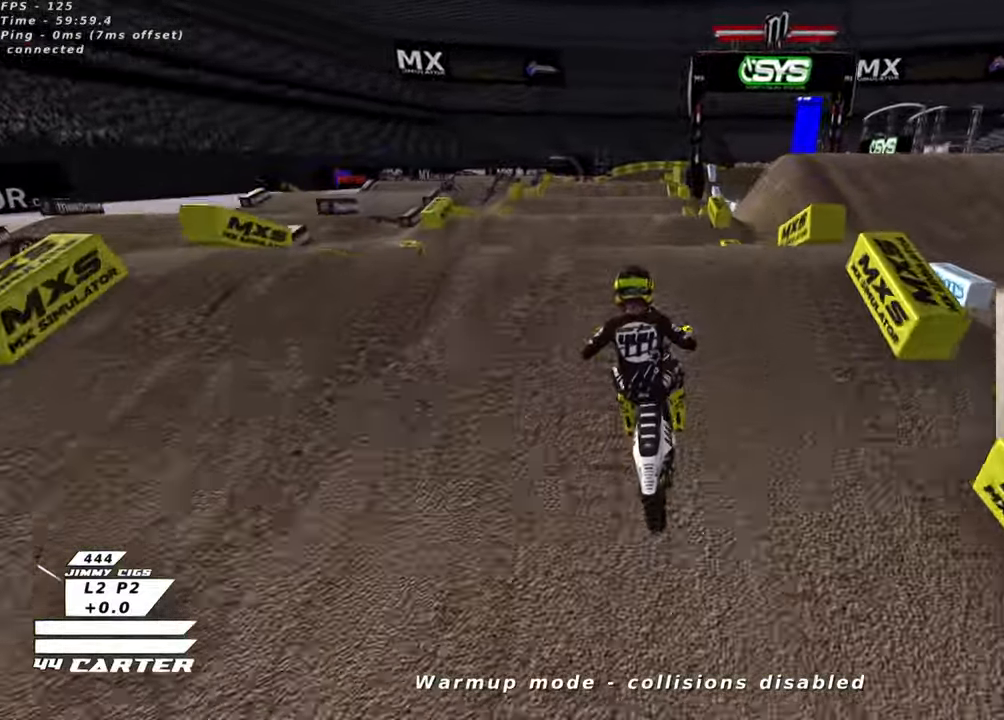
{"buttons": ["R2"], "left_stick": "down", "right_stick": "center", "events": [[16, "left_stick", "center"], [66, "R2", "up"], [100, "left_stick", "down-right"], [333, "left_stick", "down"], [400, "R2", "down"]]}
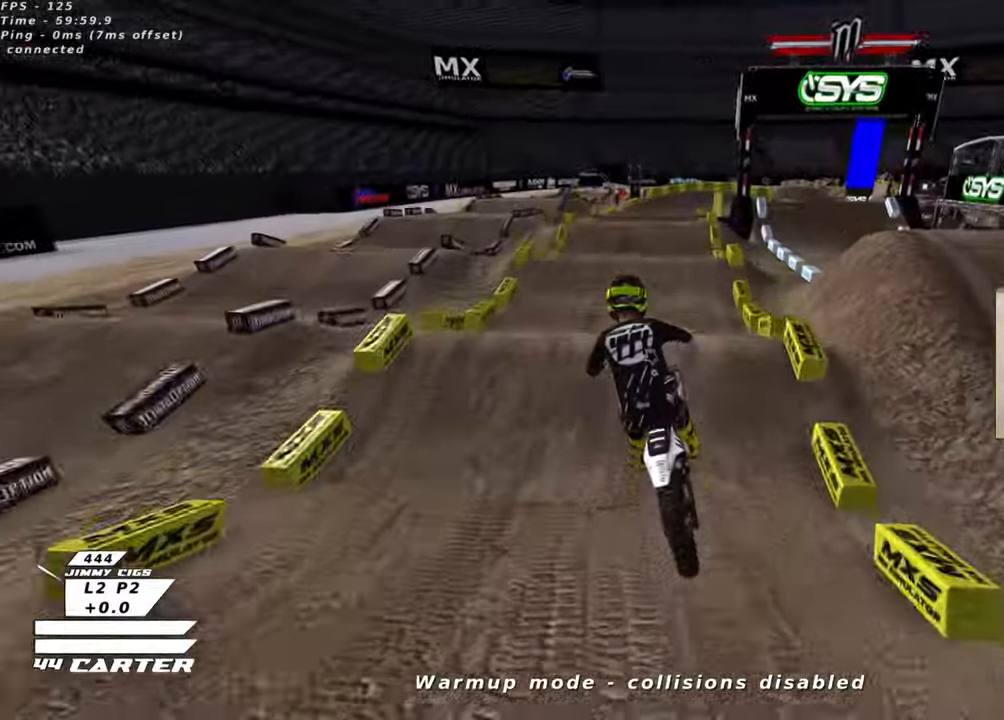
{"buttons": ["R2"], "left_stick": "up", "right_stick": "center", "events": [[33, "A", "down"], [33, "left_stick", "right"], [100, "left_stick", "center"], [166, "A", "up"], [200, "left_stick", "up"]]}
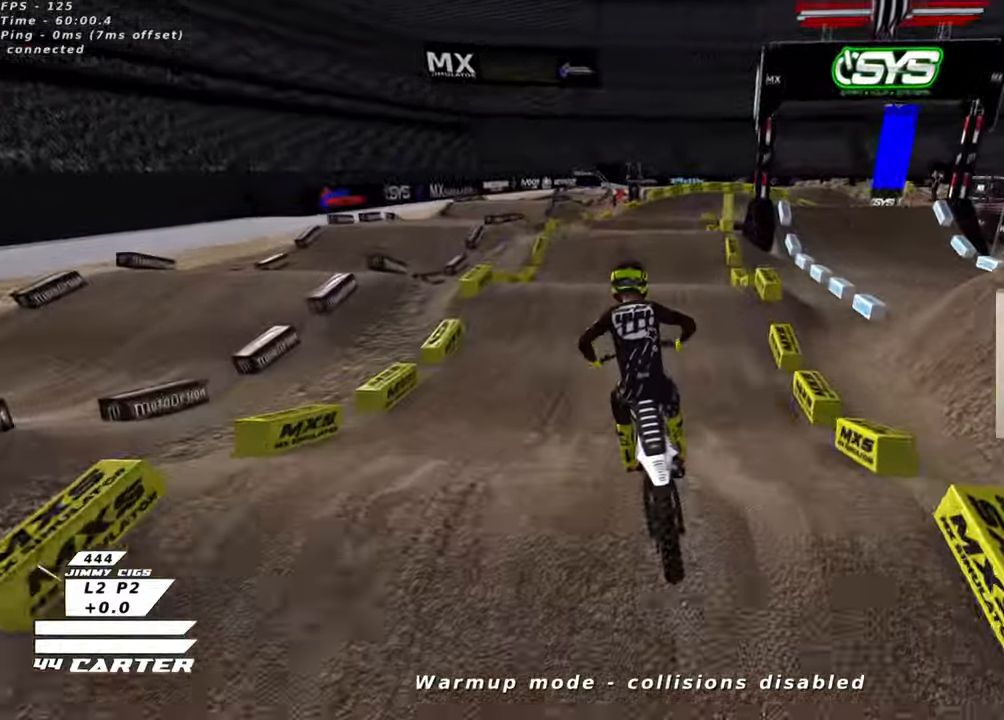
{"buttons": ["R2"], "left_stick": "up", "right_stick": "center", "events": [[83, "X", "down"], [183, "X", "up"], [266, "X", "down"], [366, "X", "up"]]}
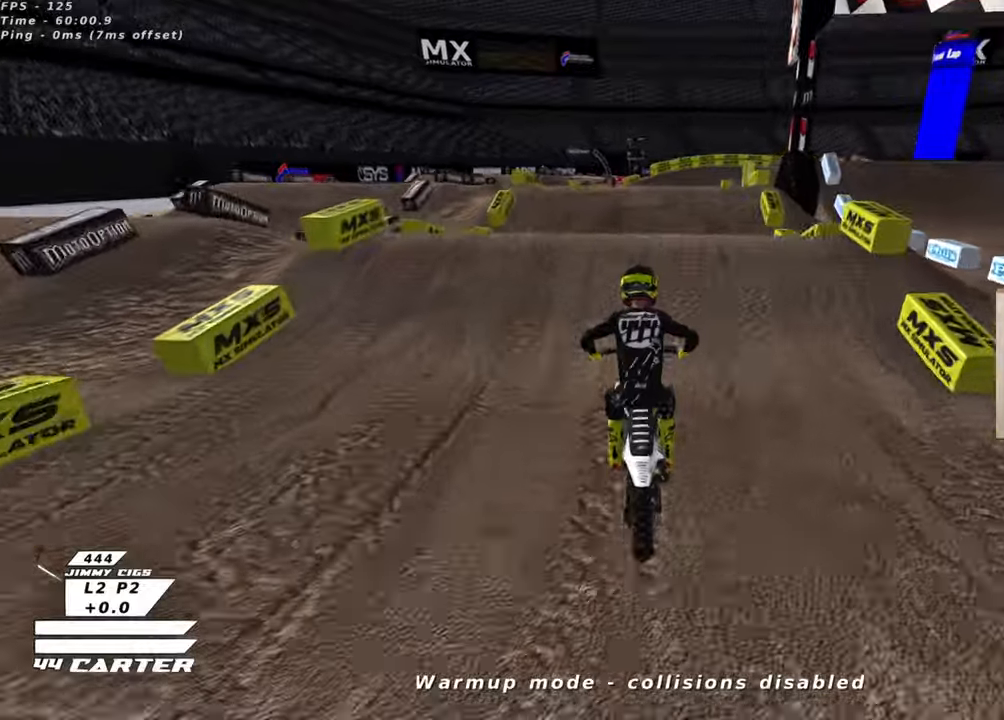
{"buttons": [], "left_stick": "down-left", "right_stick": "center", "events": [[116, "A", "down"], [200, "left_stick", "center"], [216, "A", "up"], [250, "R2", "up"], [250, "left_stick", "down-right"], [466, "left_stick", "down-left"]]}
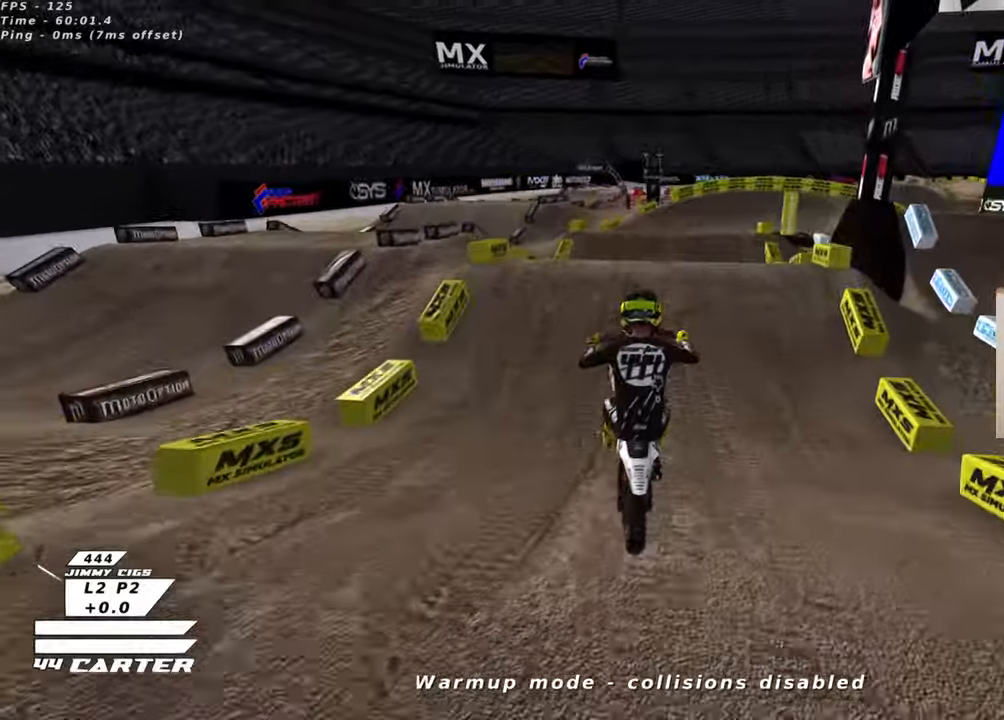
{"buttons": ["R2"], "left_stick": "left", "right_stick": "center", "events": [[233, "left_stick", "left"], [333, "R2", "down"]]}
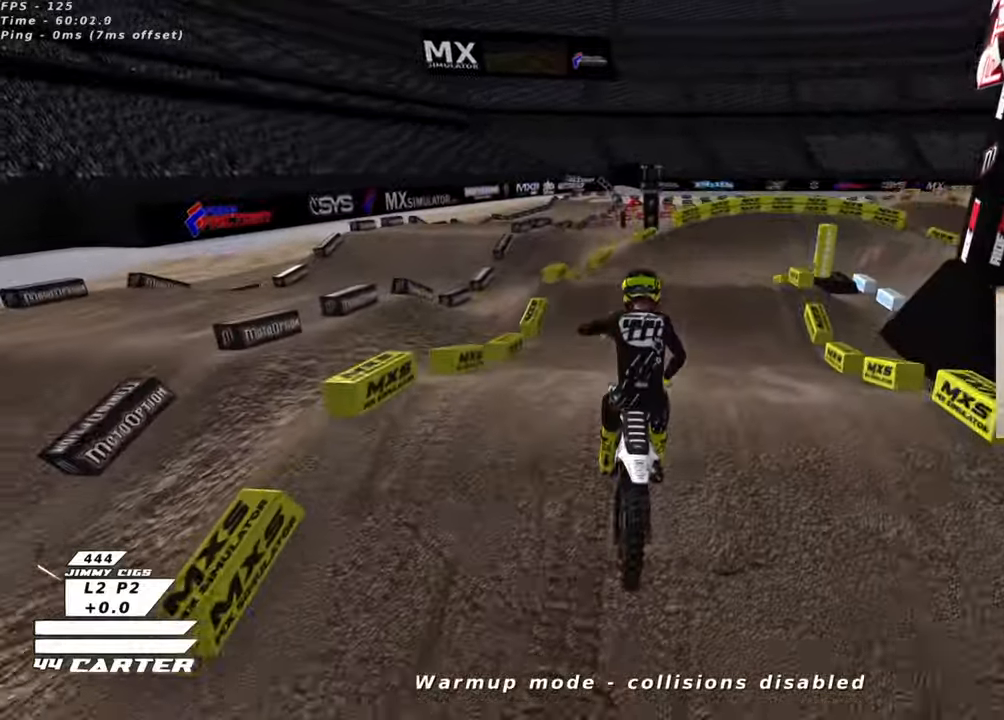
{"buttons": ["X"], "left_stick": "center", "right_stick": "center", "events": [[16, "left_stick", "center"], [216, "X", "down"], [333, "X", "up"], [366, "R2", "up"], [416, "X", "down"]]}
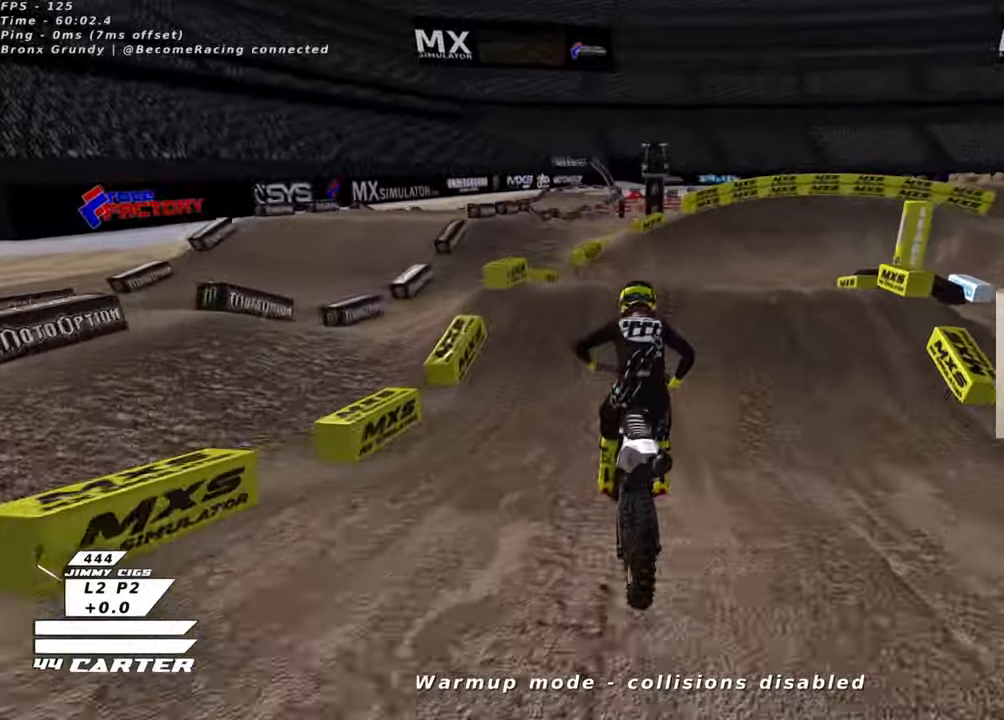
{"buttons": ["X", "L2"], "left_stick": "up", "right_stick": "center", "events": [[33, "X", "up"], [116, "X", "down"], [216, "L2", "down"], [216, "X", "up"], [300, "X", "down"], [366, "left_stick", "up"], [400, "X", "up"], [500, "X", "down"]]}
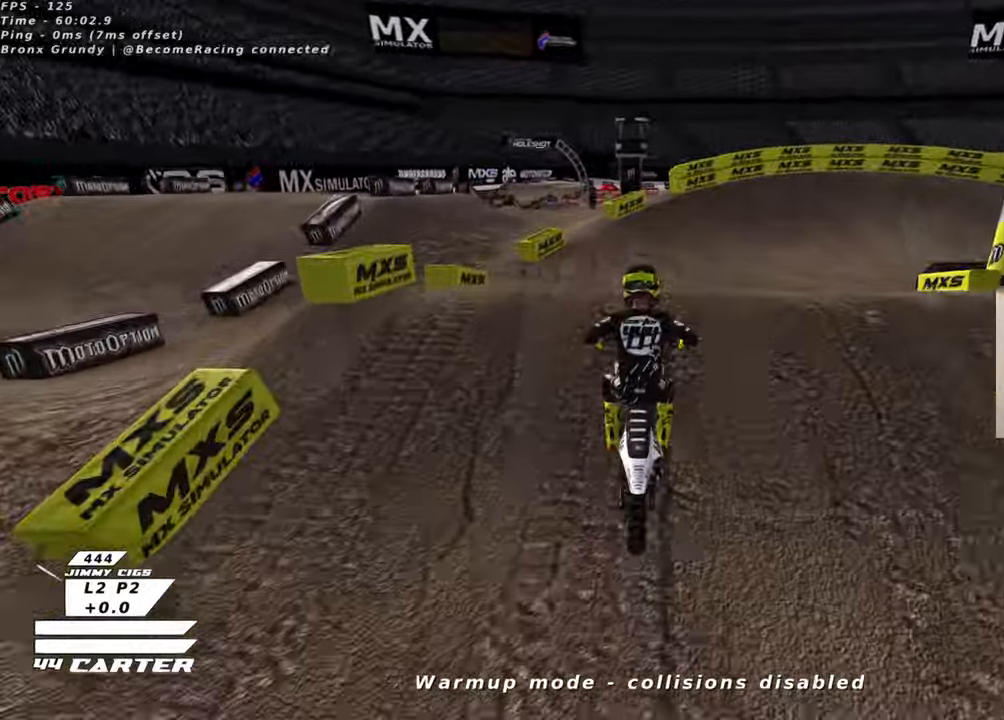
{"buttons": ["R2"], "left_stick": "down-right", "right_stick": "center", "events": [[50, "L2", "up"], [50, "left_stick", "right"], [100, "X", "up"], [200, "X", "down"], [216, "left_stick", "down"], [266, "X", "up"], [416, "R2", "down"], [416, "X", "down"], [466, "left_stick", "down-right"], [500, "X", "up"]]}
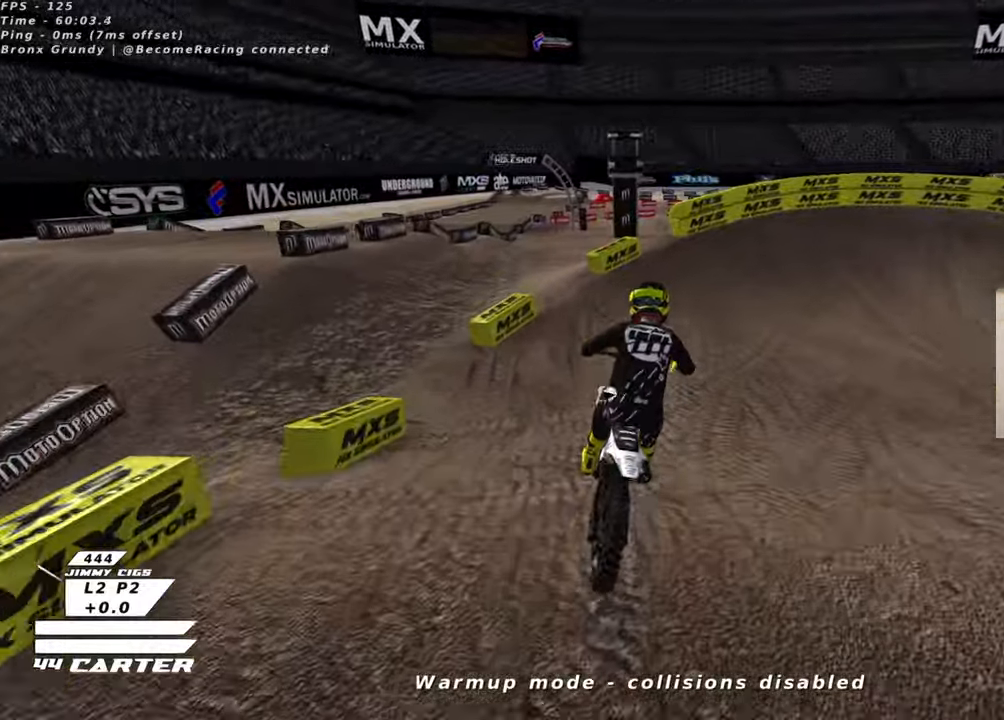
{"buttons": ["R2", "R3"], "left_stick": "up", "right_stick": "down-left", "events": [[116, "X", "down"], [166, "left_stick", "center"], [216, "X", "up"], [333, "left_stick", "up"], [433, "right_stick", "down-left"], [466, "R3", "down"]]}